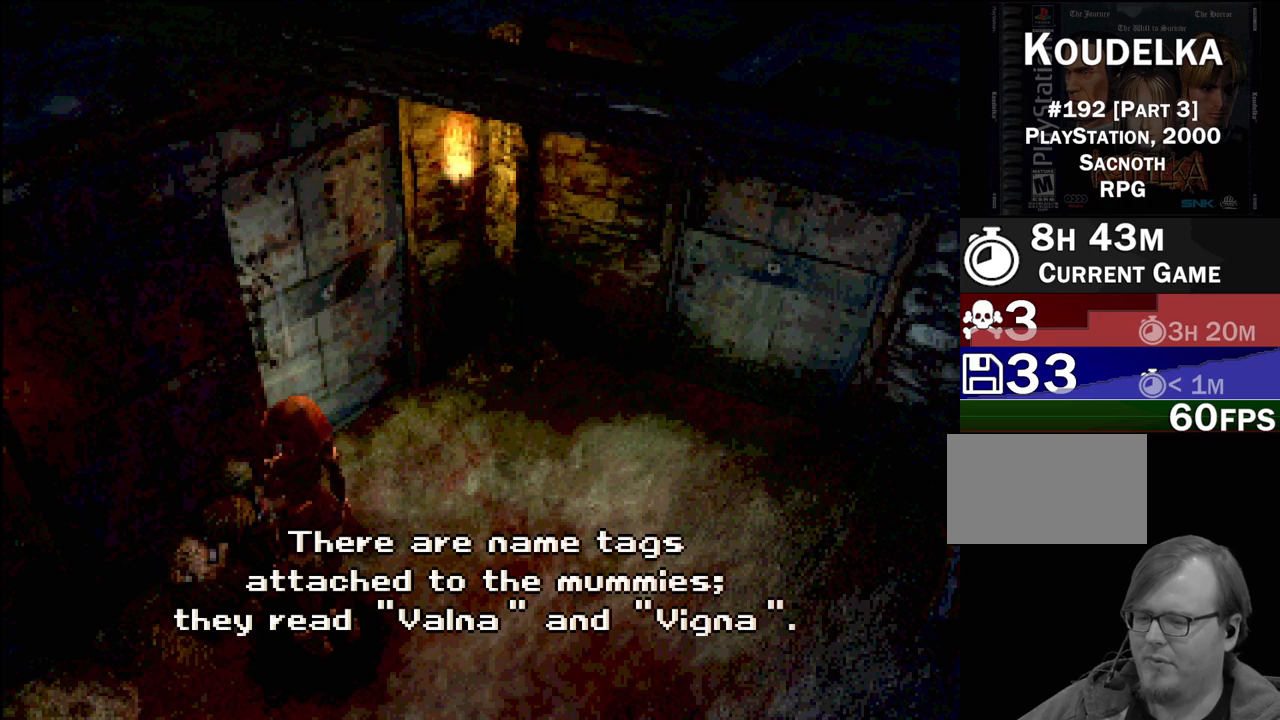
Gameplay with a controller (PlayStation layout); each line is a JSON object with the inputs held at the frame after it. "events" lists button and stick changes between this image and that frame as [ms after this image, input, new state], when the widget could be followed in between. Not read: L3 R3.
{"buttons": [], "events": [[417, "CROSS", "down"], [483, "CROSS", "up"]]}
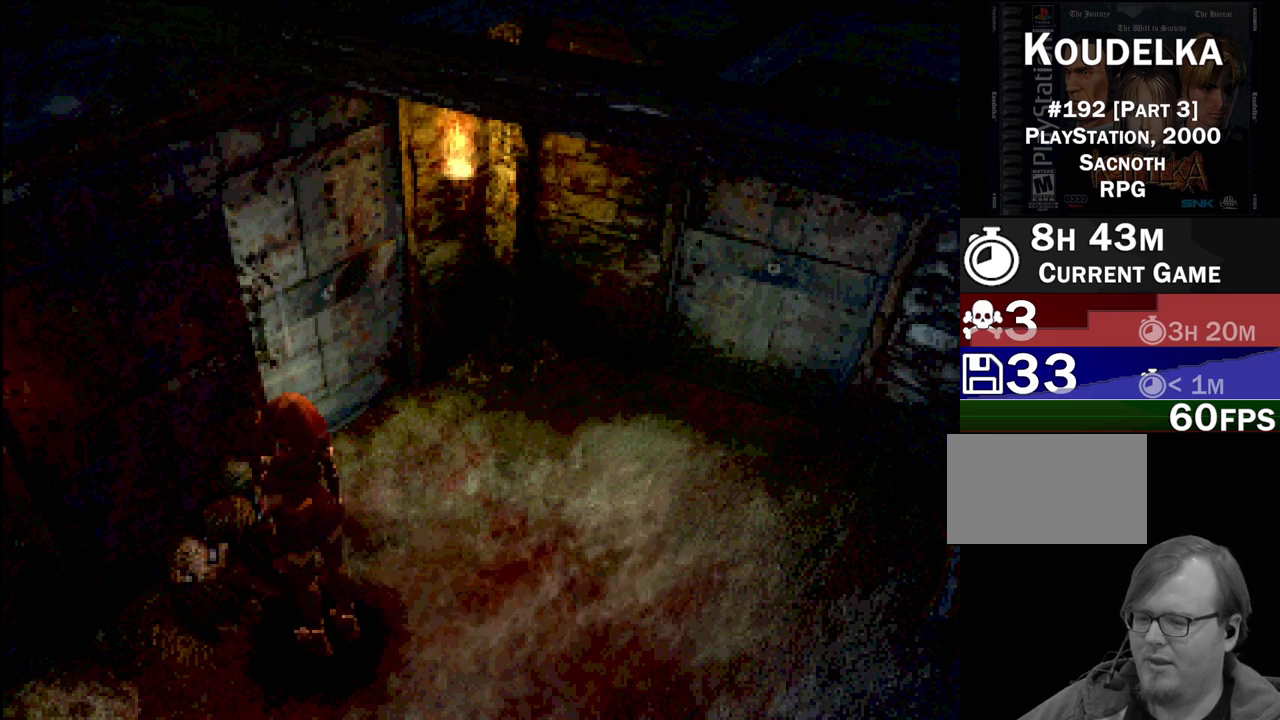
{"buttons": [], "events": []}
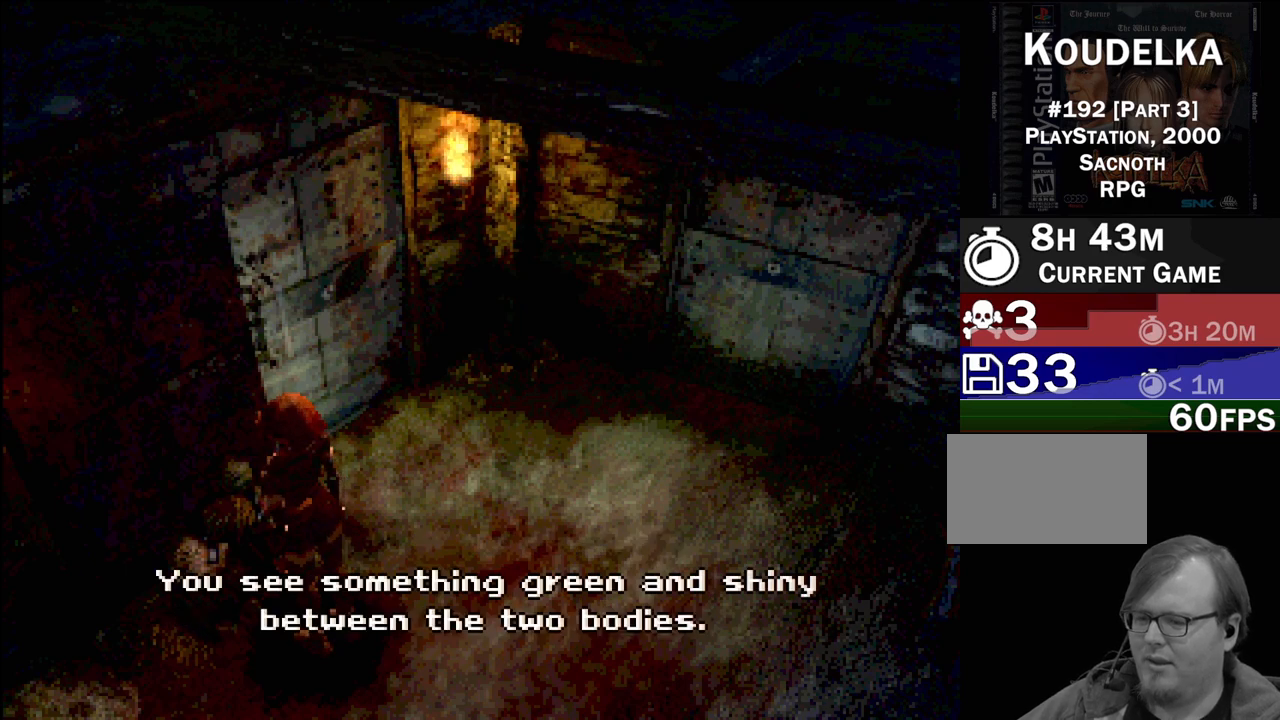
{"buttons": [], "events": []}
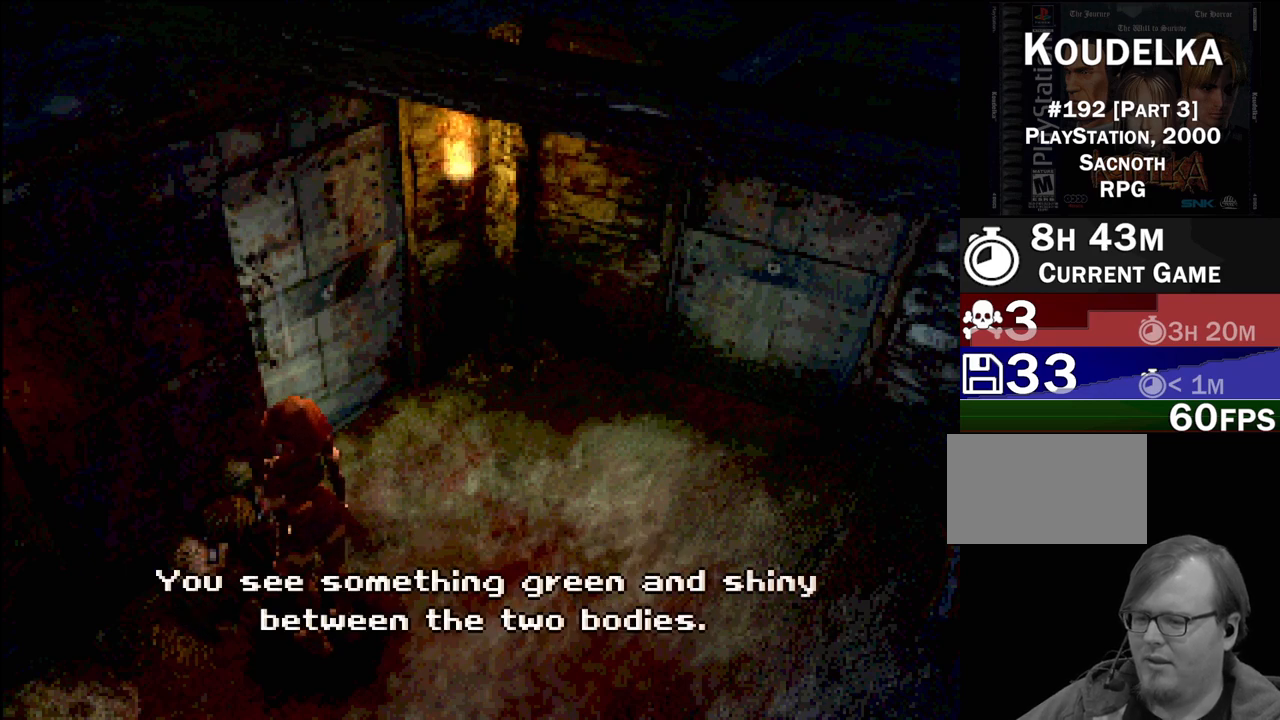
{"buttons": [], "events": [[333, "CROSS", "down"], [400, "CROSS", "up"]]}
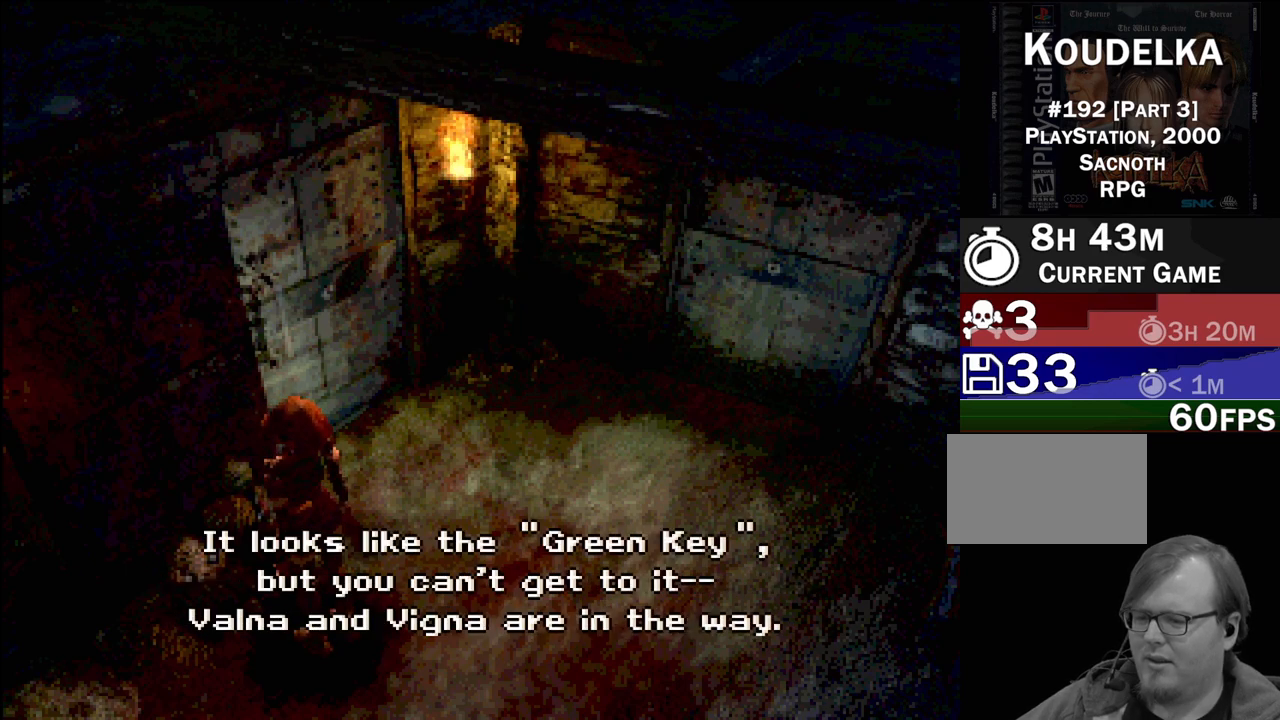
{"buttons": [], "events": []}
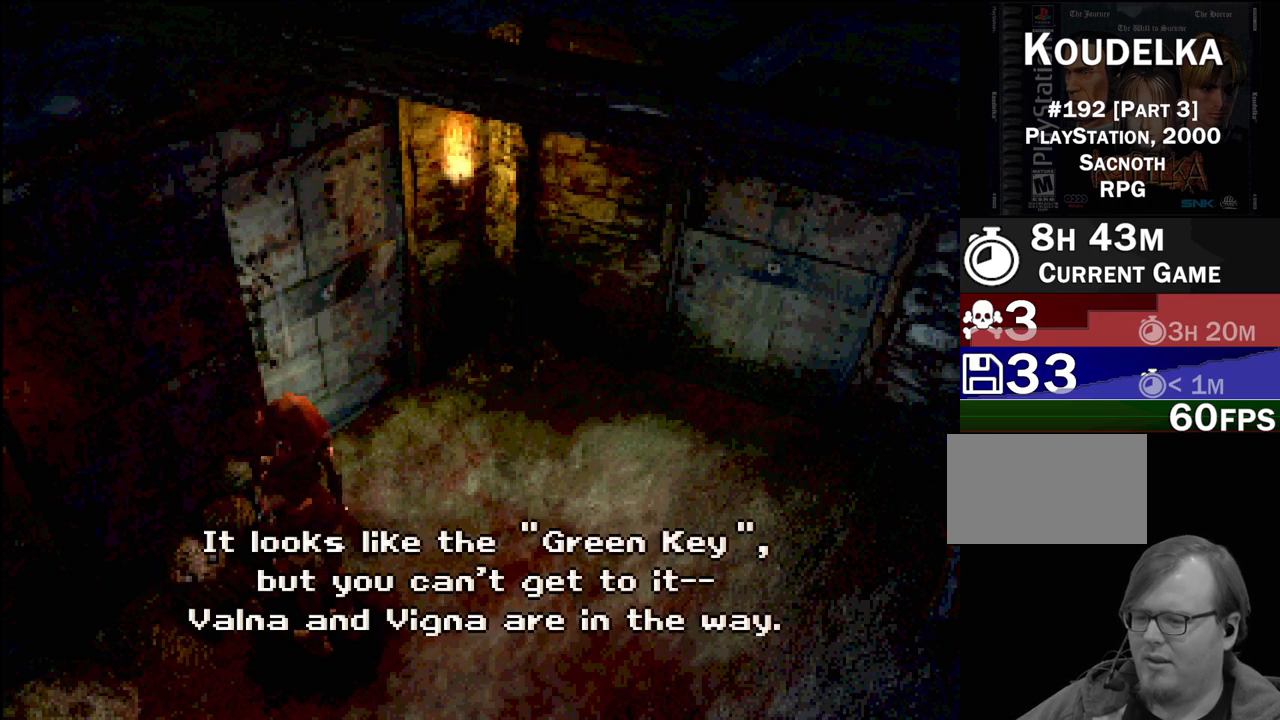
{"buttons": [], "events": []}
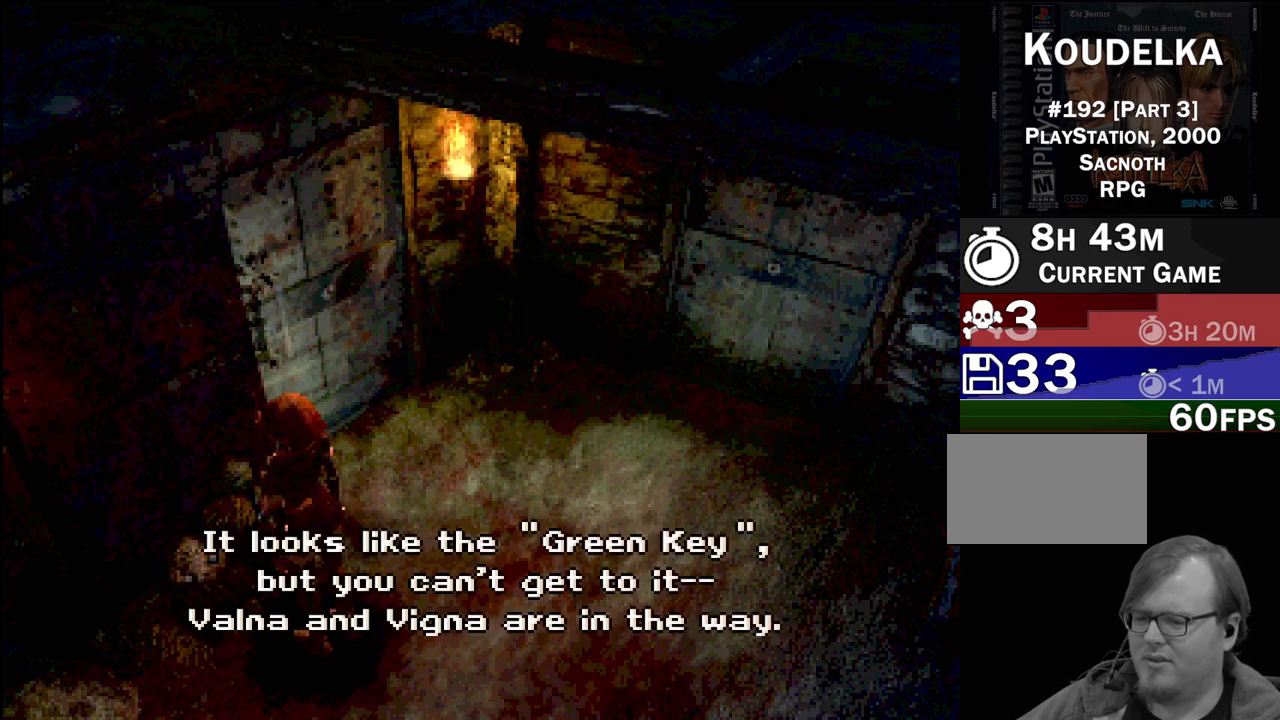
{"buttons": [], "events": []}
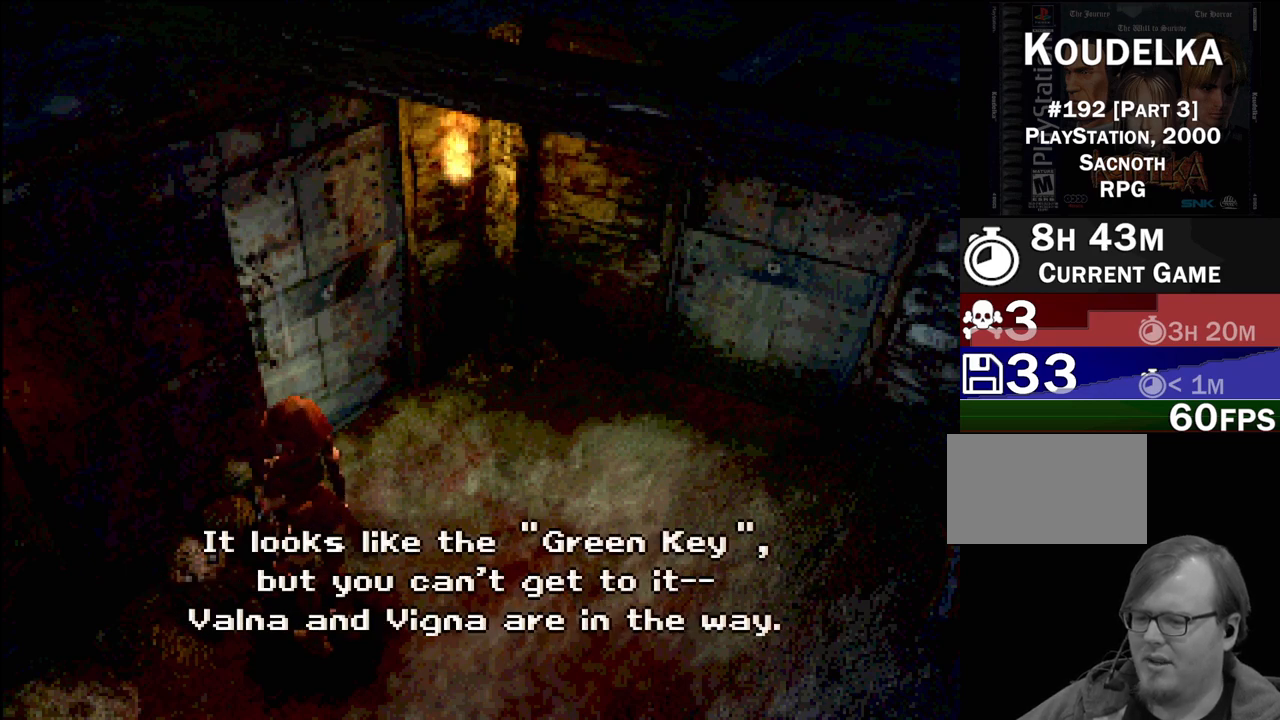
{"buttons": [], "events": [[150, "CROSS", "down"], [300, "CROSS", "up"]]}
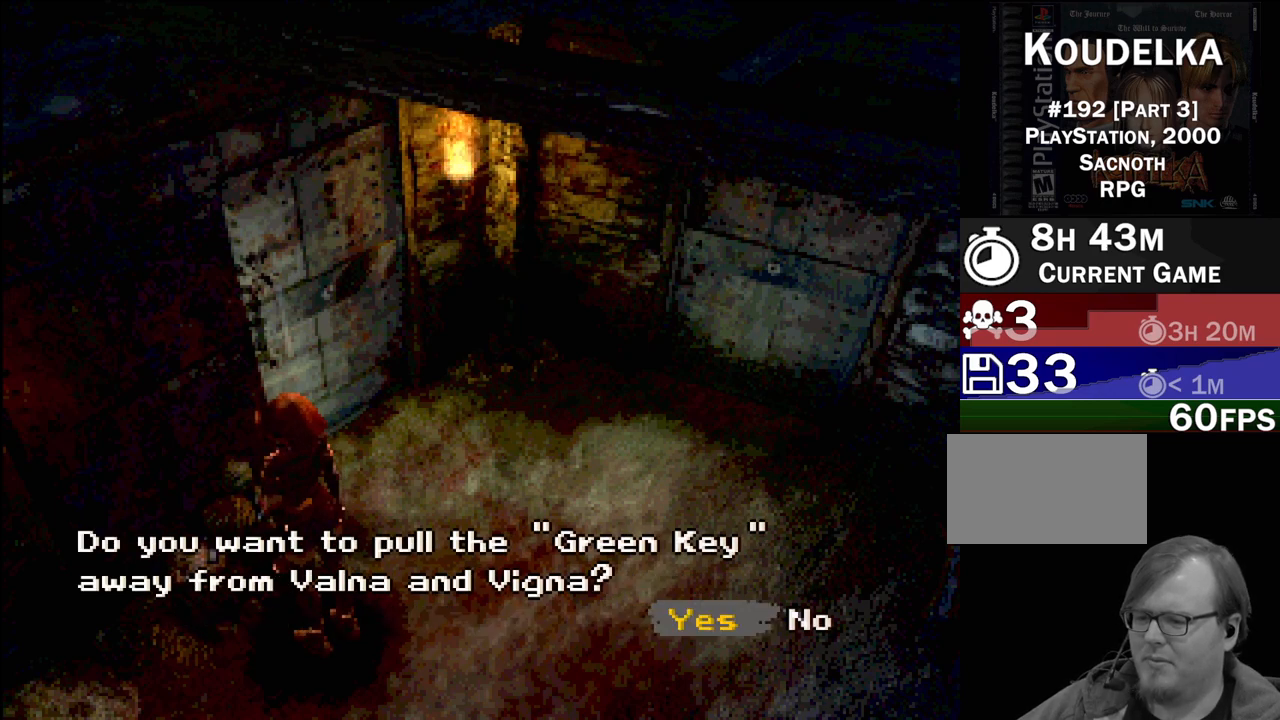
{"buttons": [], "events": []}
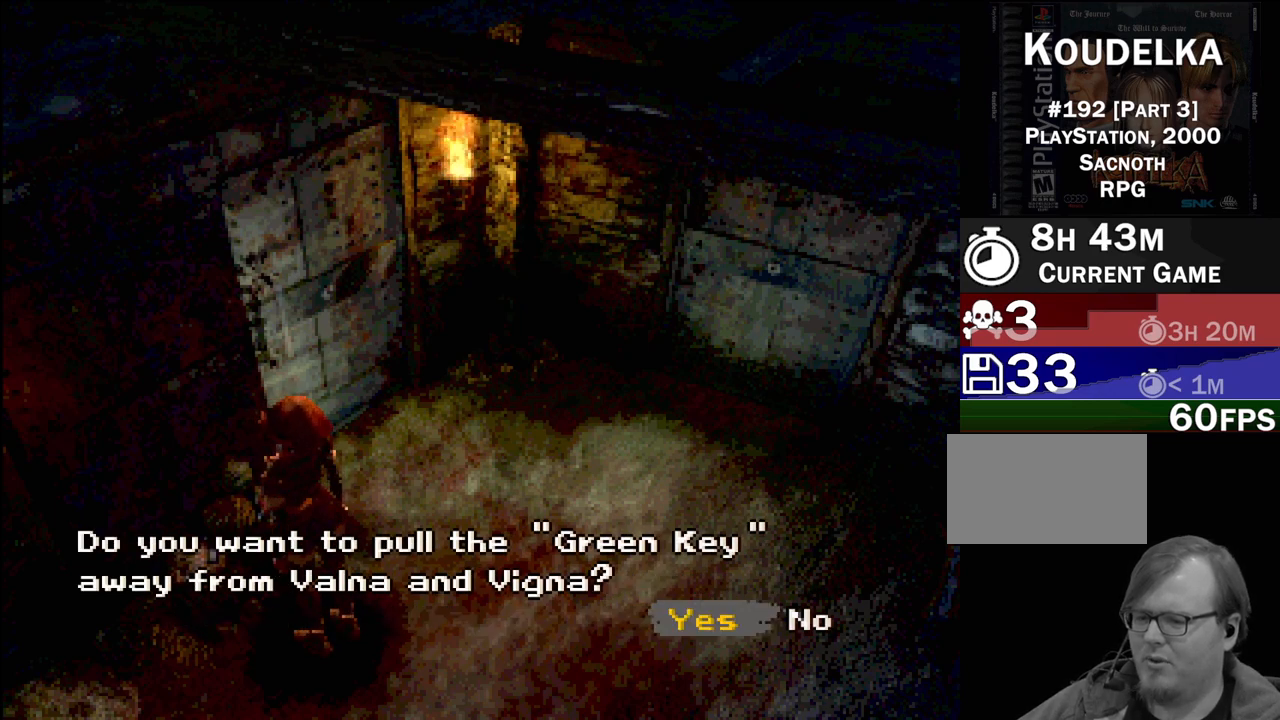
{"buttons": [], "events": []}
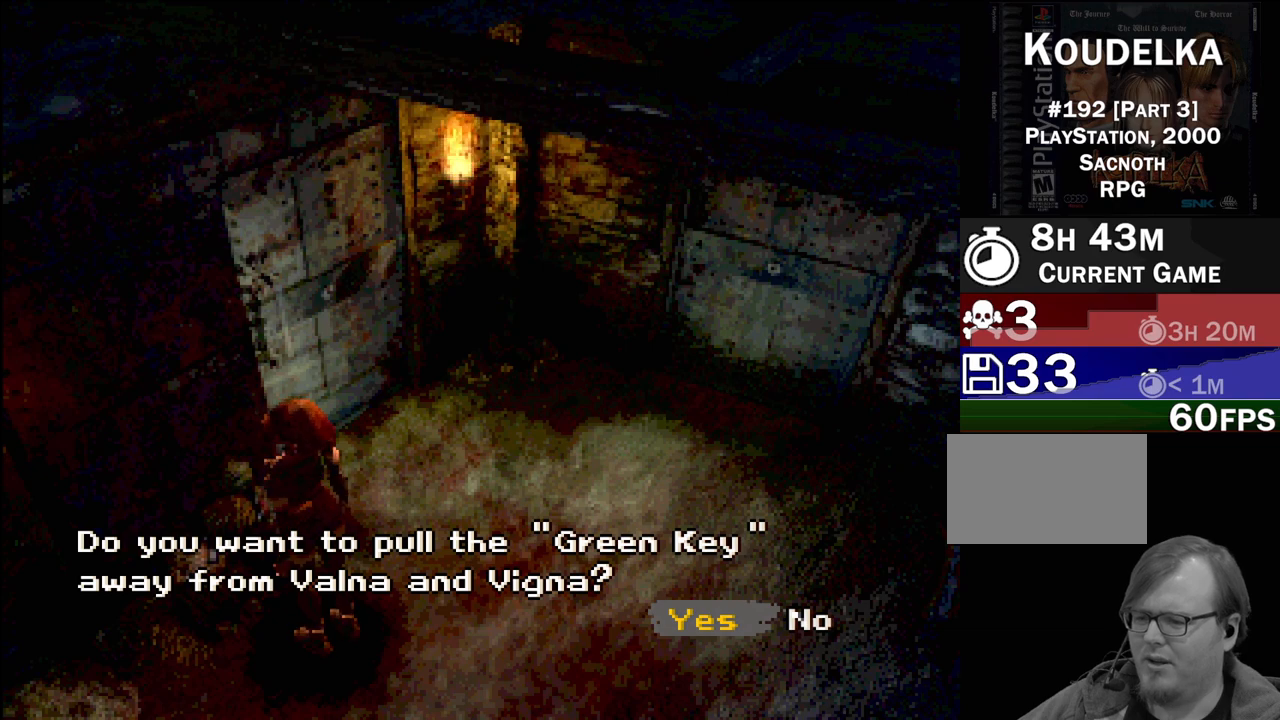
{"buttons": ["CROSS"], "events": [[467, "CROSS", "down"]]}
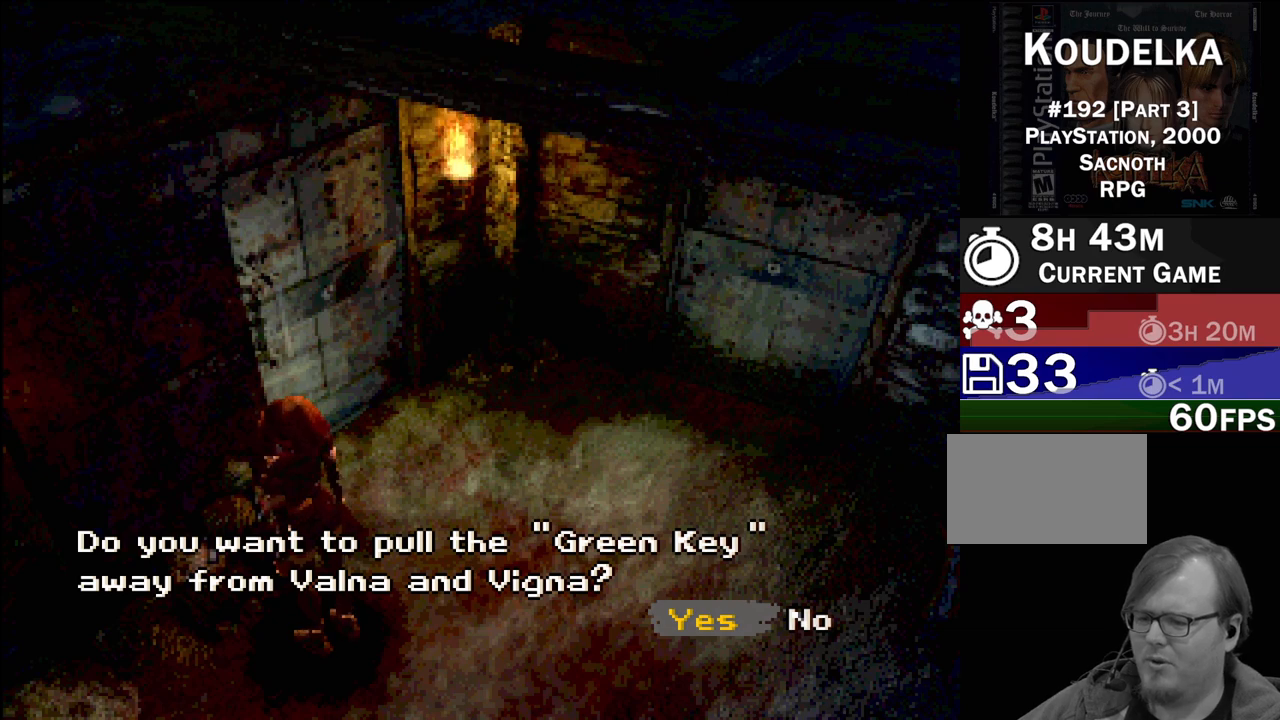
{"buttons": [], "events": [[67, "CROSS", "up"]]}
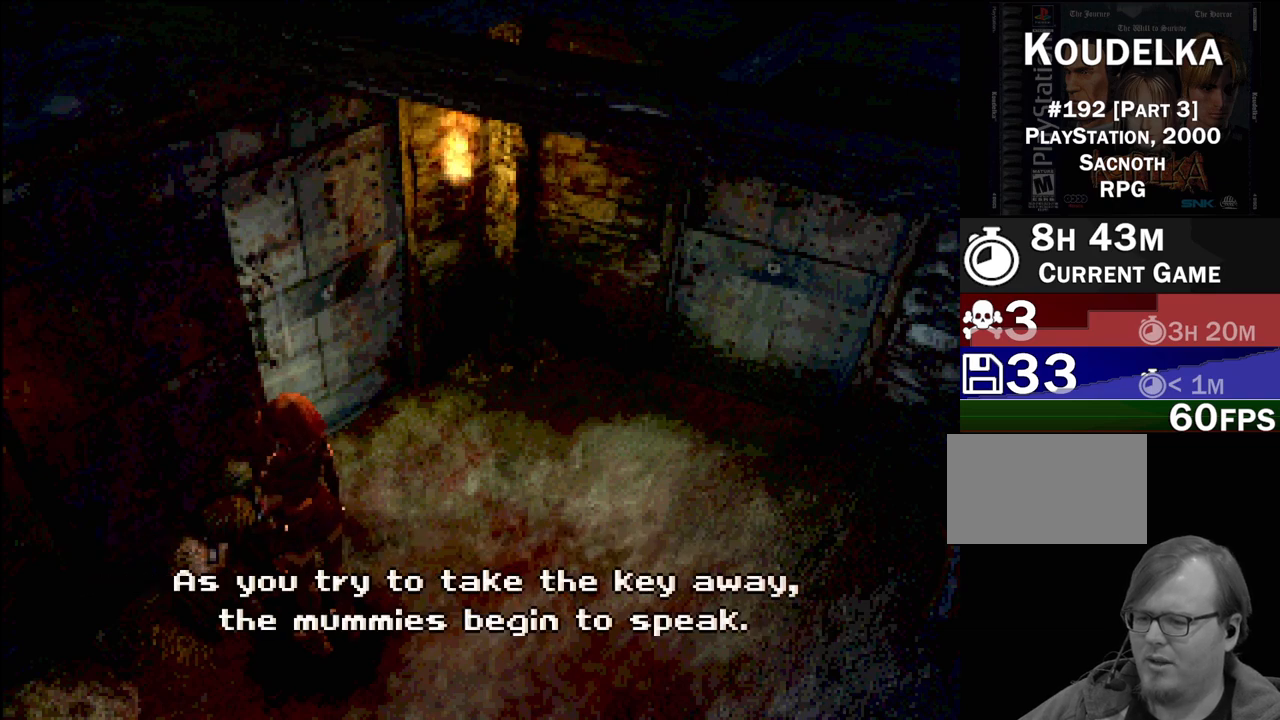
{"buttons": [], "events": []}
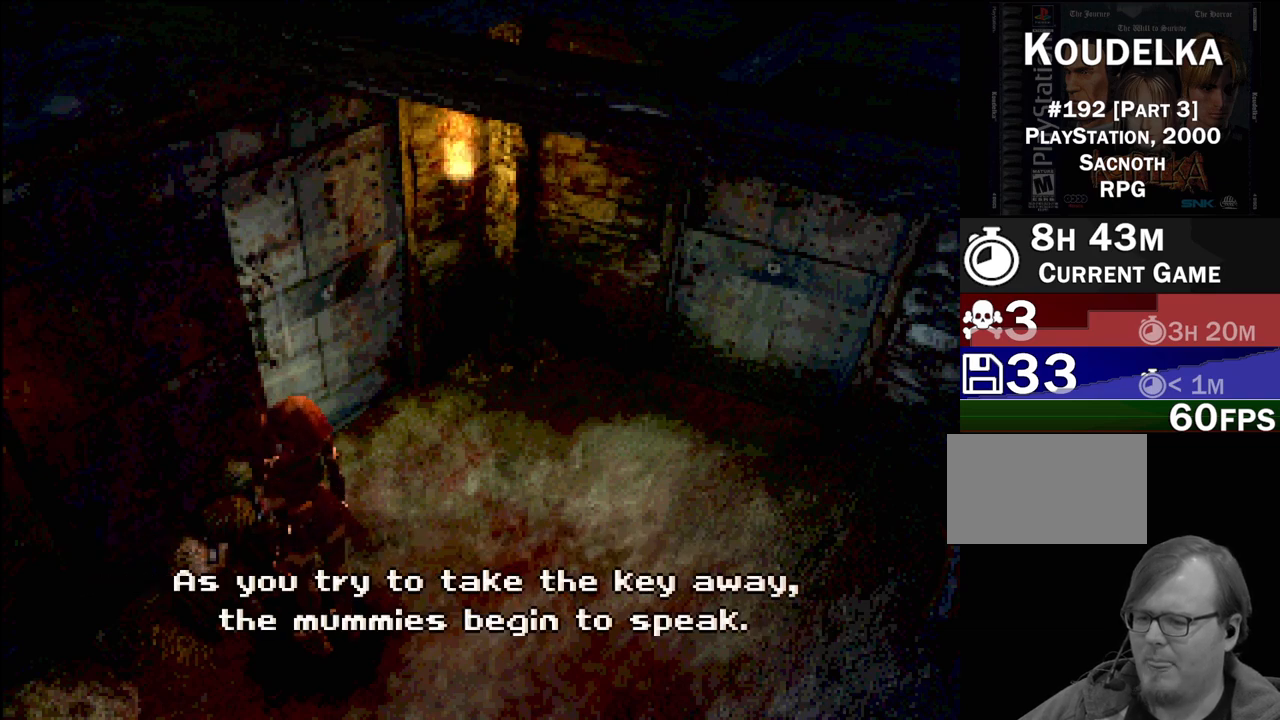
{"buttons": [], "events": []}
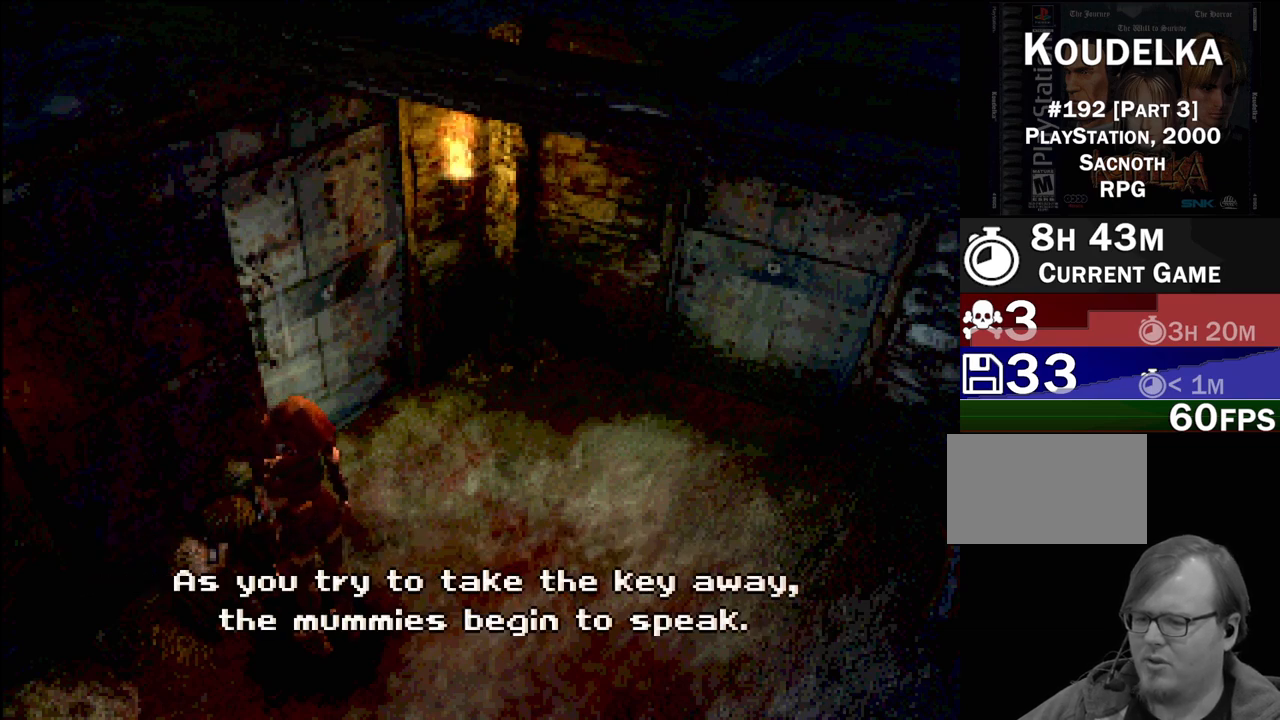
{"buttons": [], "events": []}
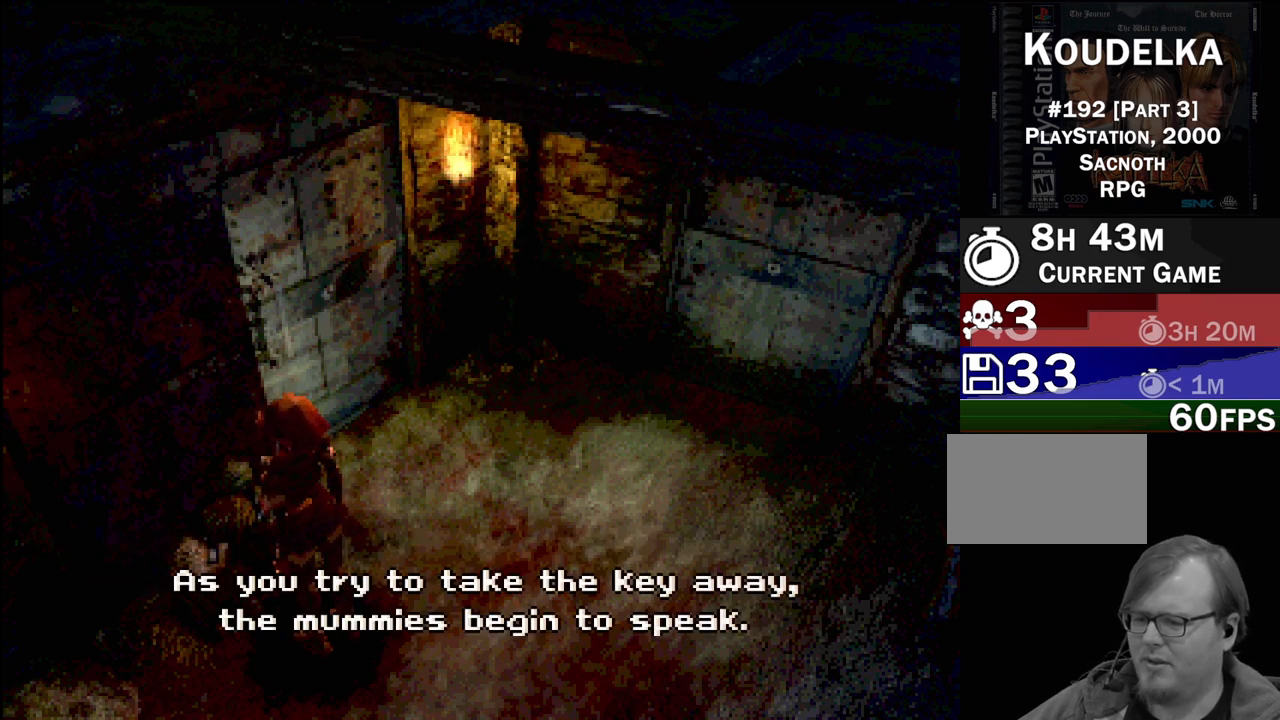
{"buttons": [], "events": [[83, "CROSS", "down"], [200, "CROSS", "up"]]}
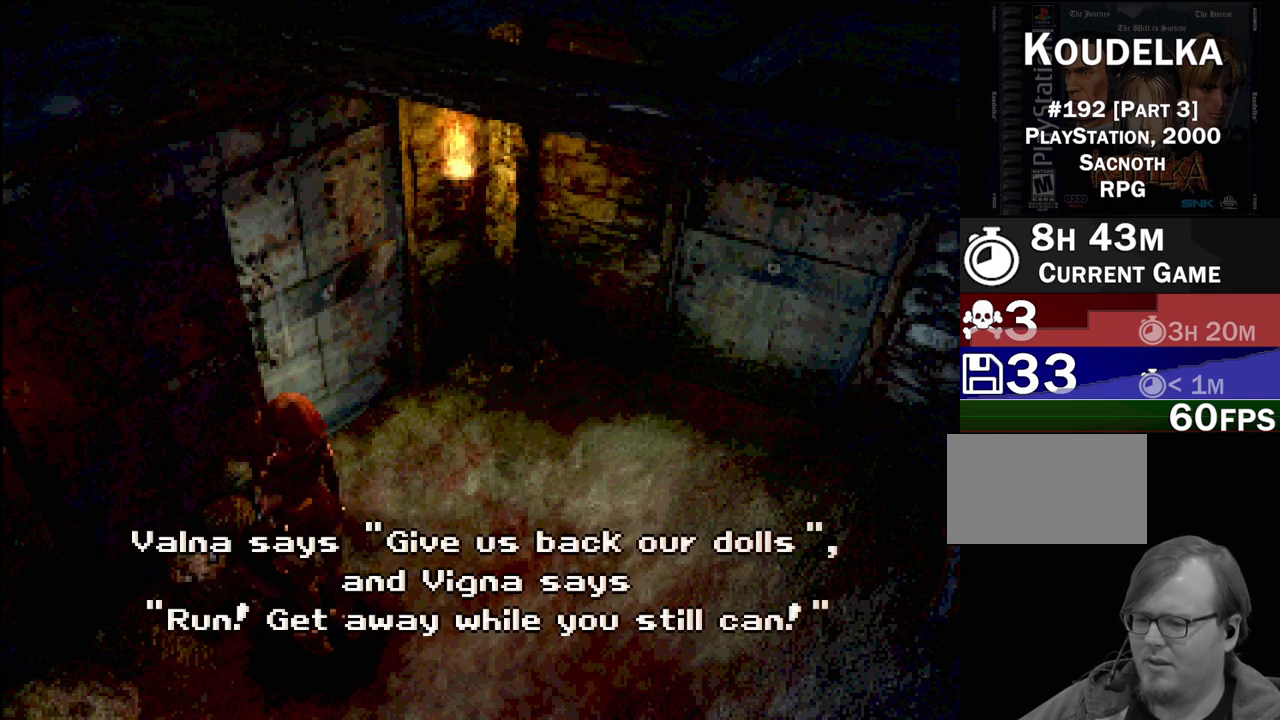
{"buttons": [], "events": []}
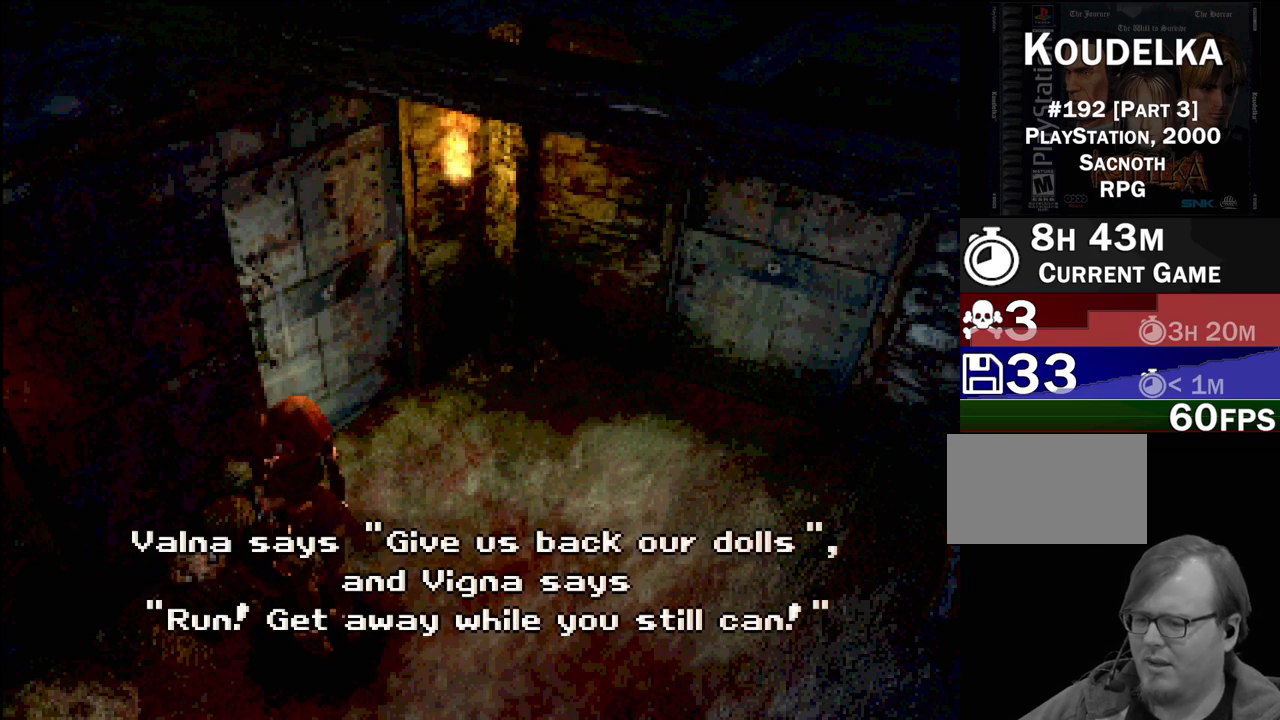
{"buttons": [], "events": []}
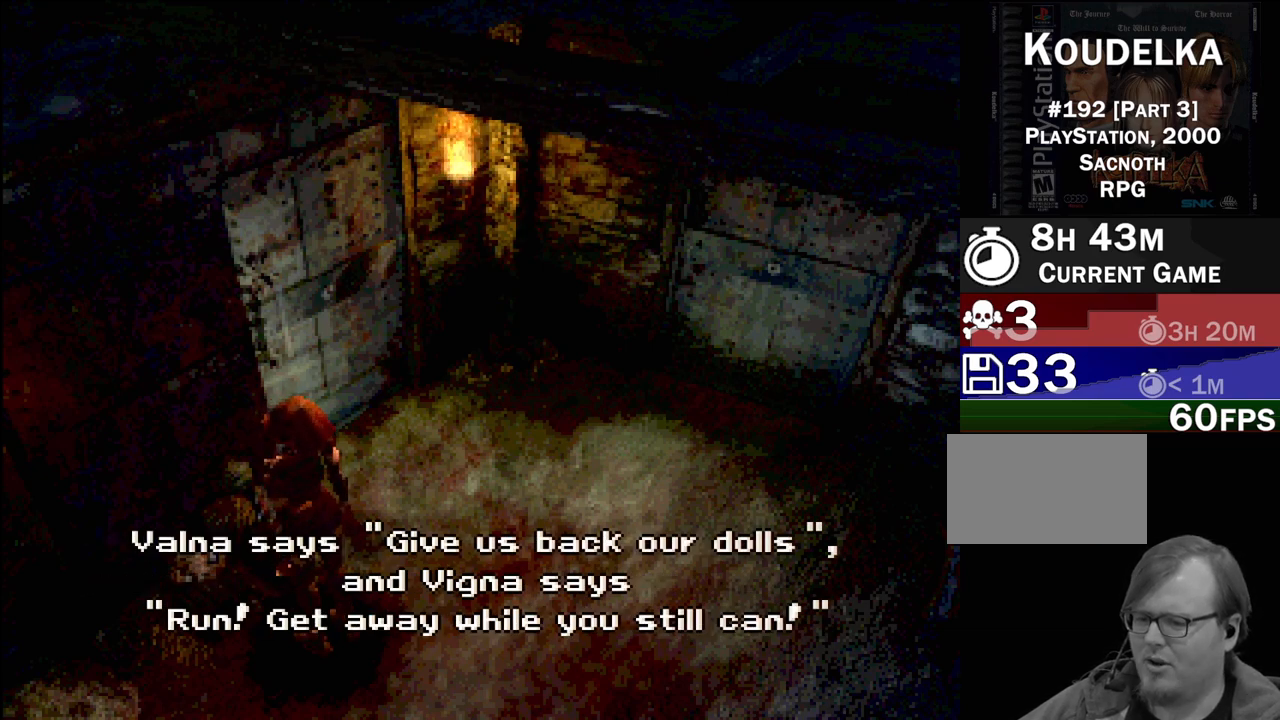
{"buttons": [], "events": []}
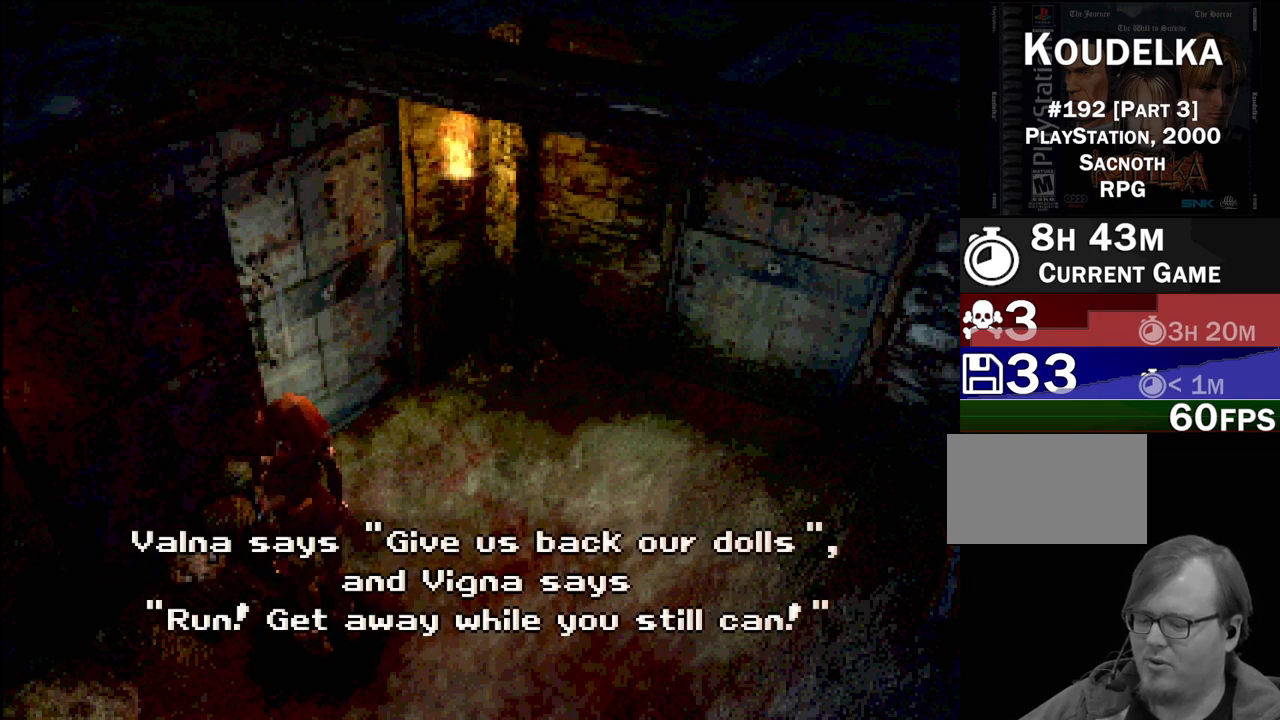
{"buttons": [], "events": []}
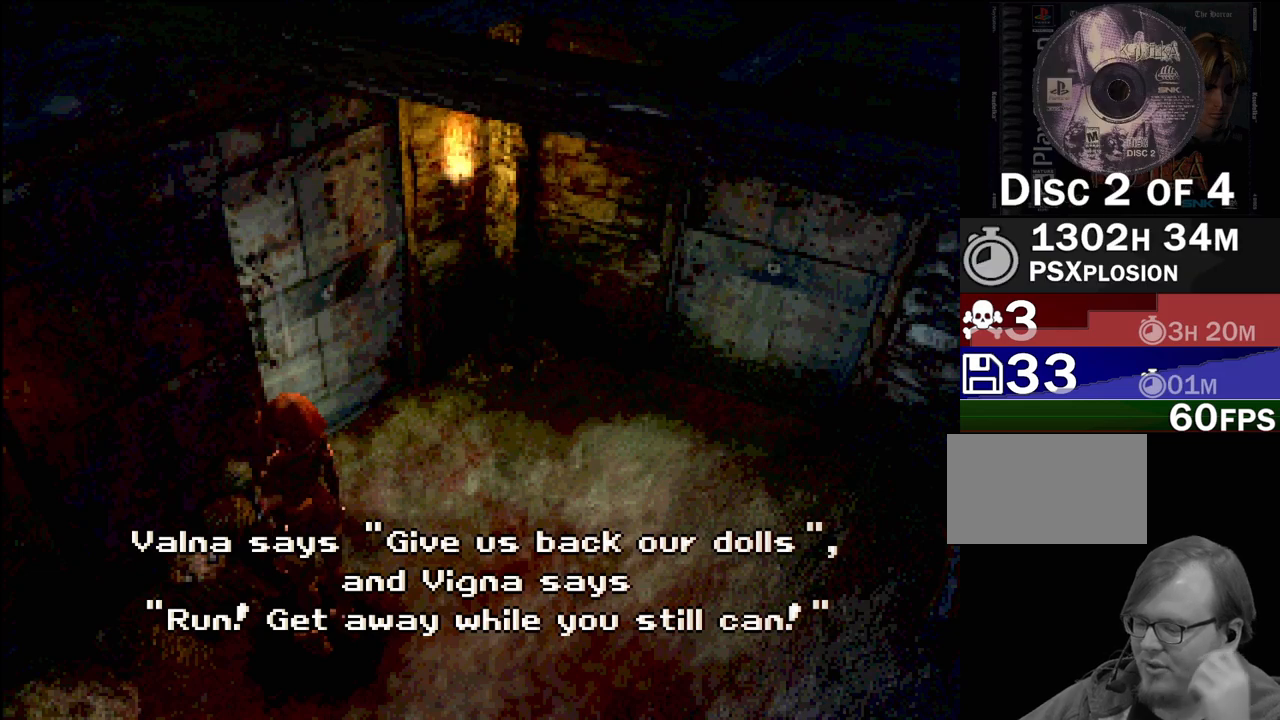
{"buttons": [], "events": []}
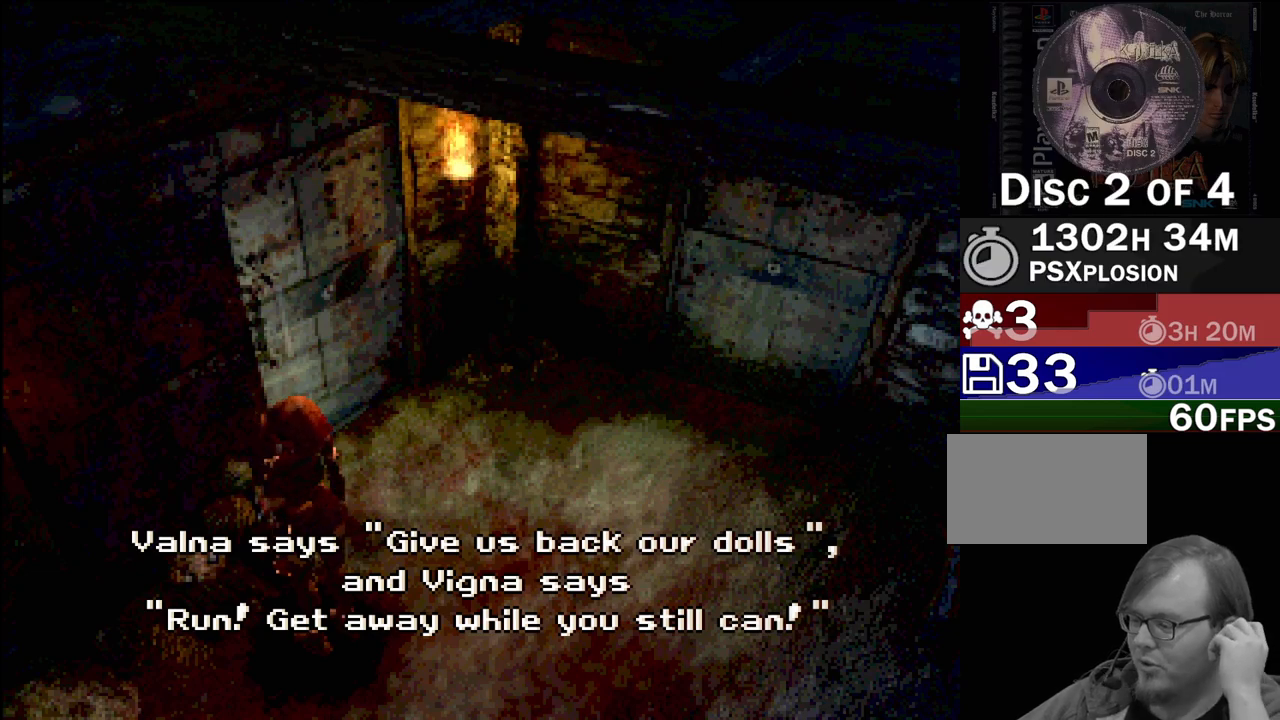
{"buttons": [], "events": []}
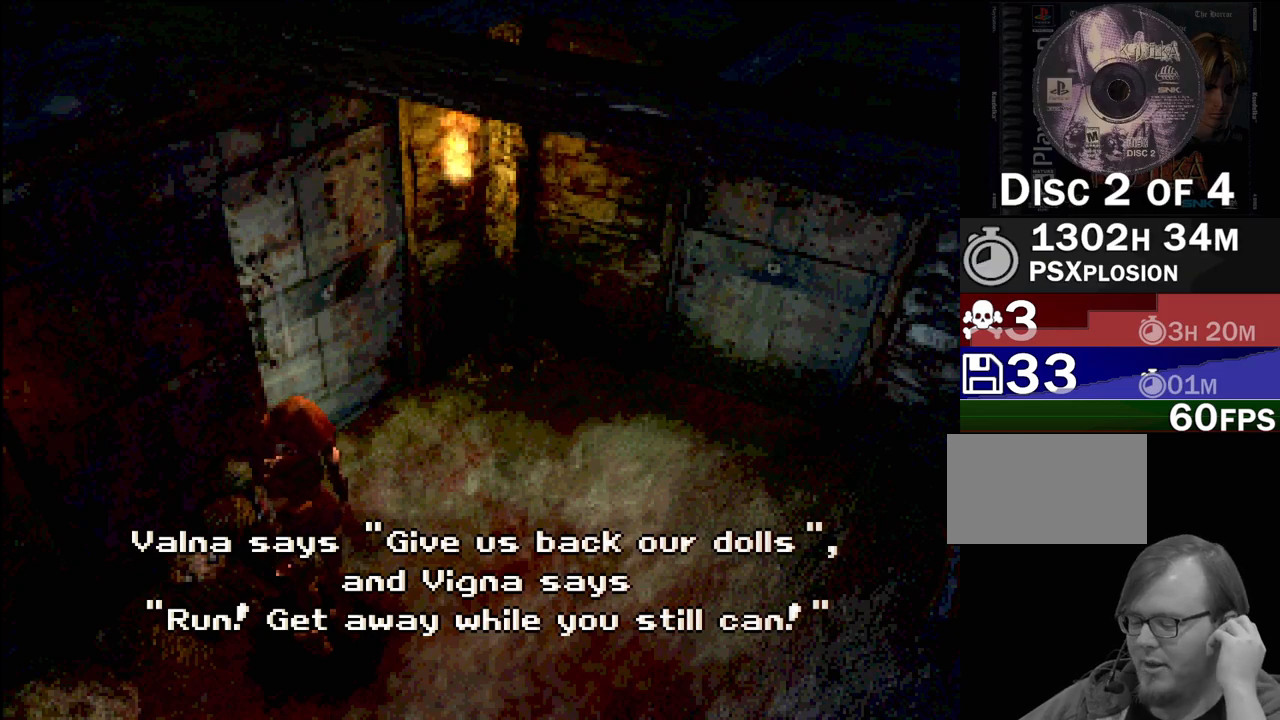
{"buttons": [], "events": []}
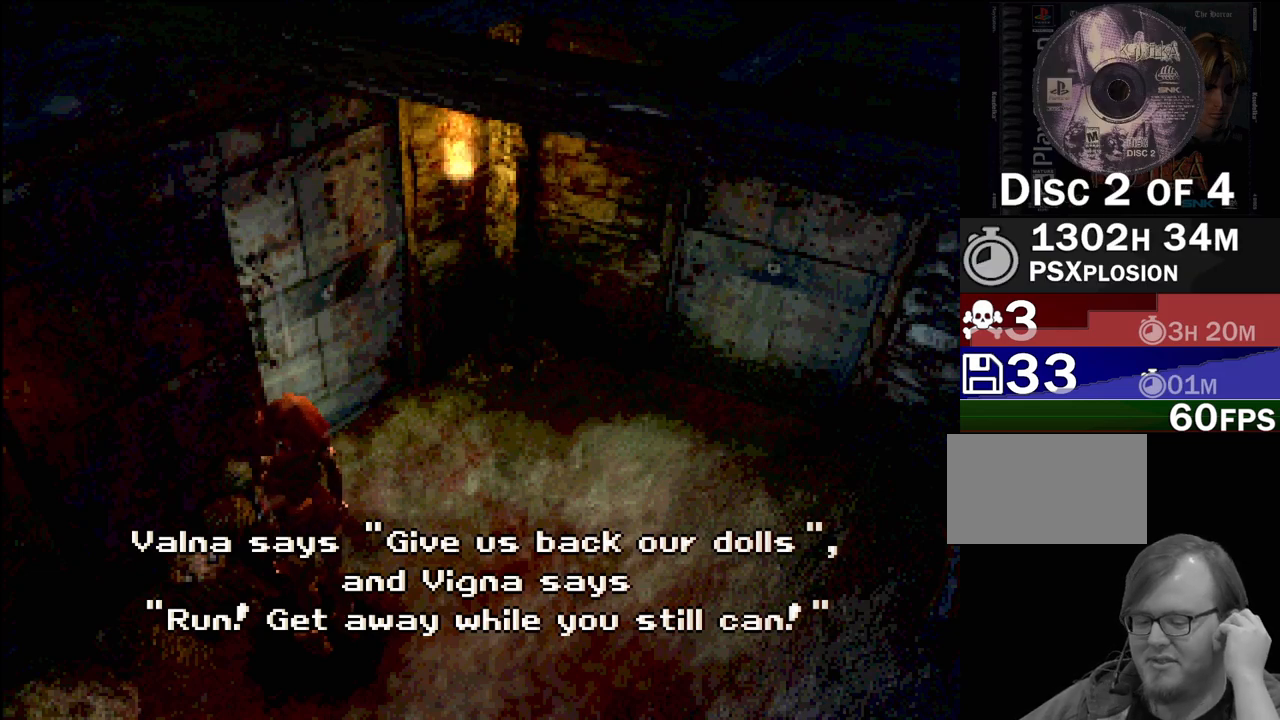
{"buttons": [], "events": []}
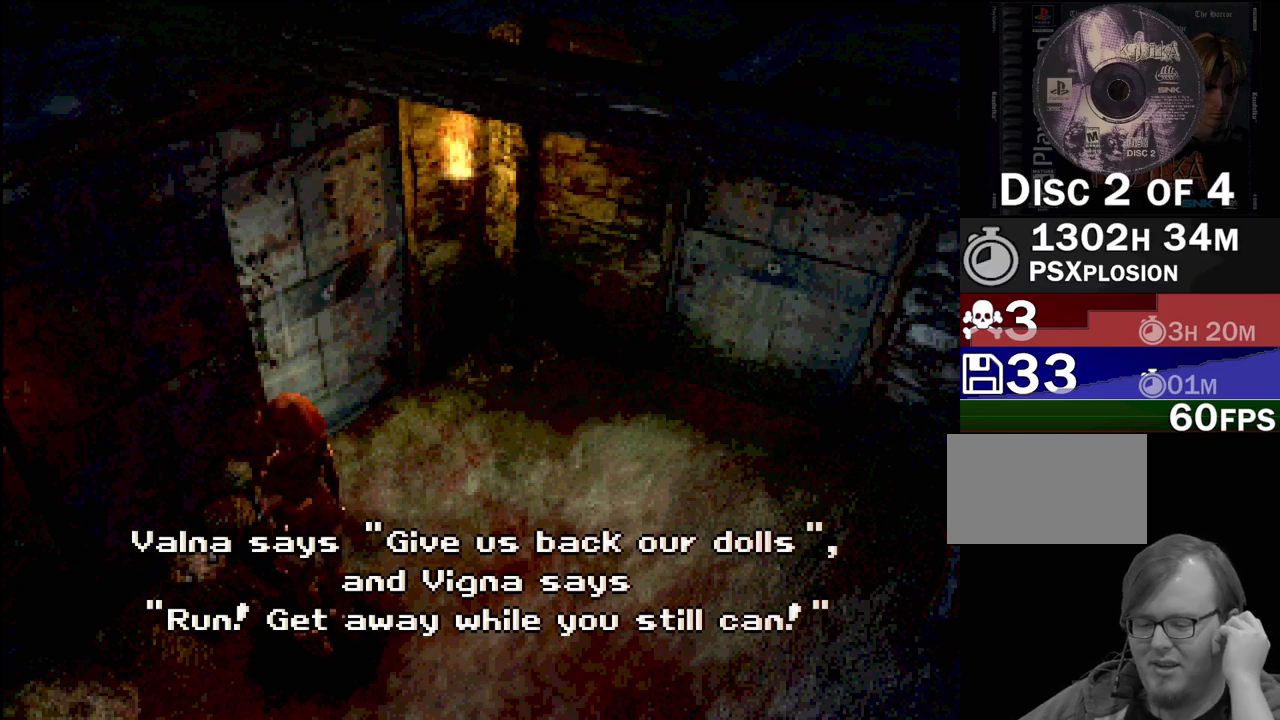
{"buttons": [], "events": []}
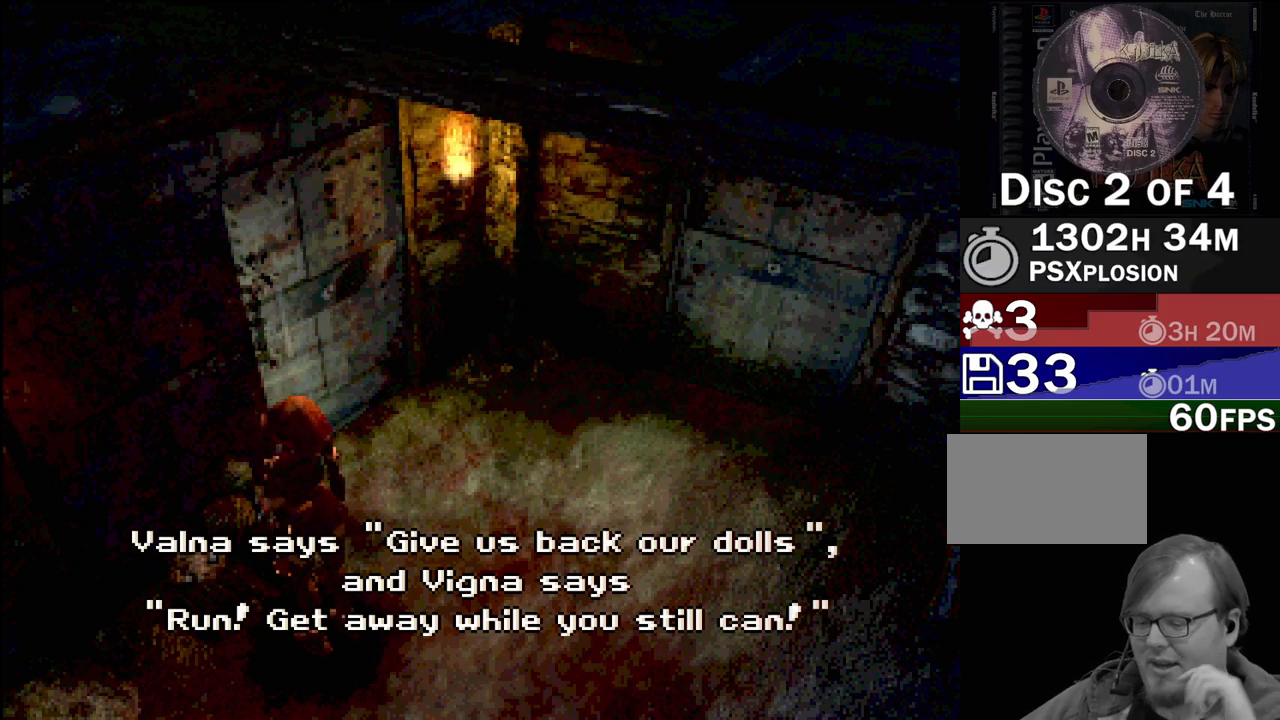
{"buttons": [], "events": []}
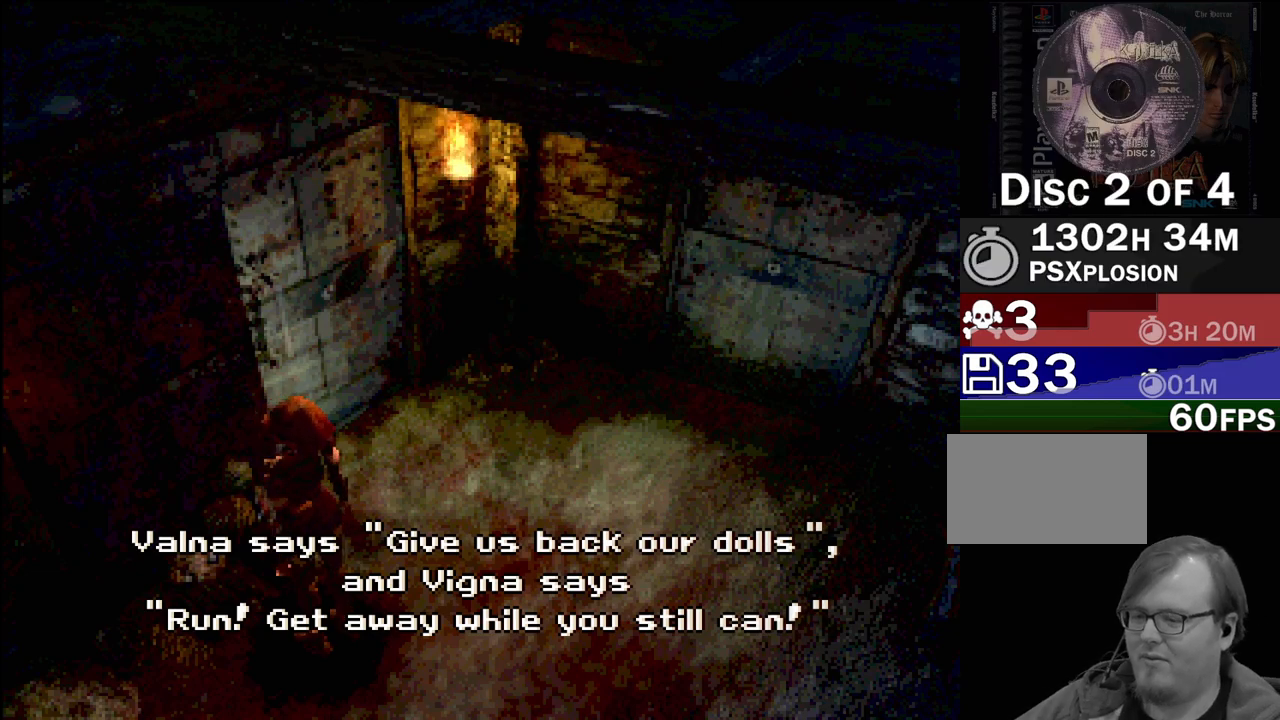
{"buttons": [], "events": [[267, "CROSS", "down"], [450, "CROSS", "up"]]}